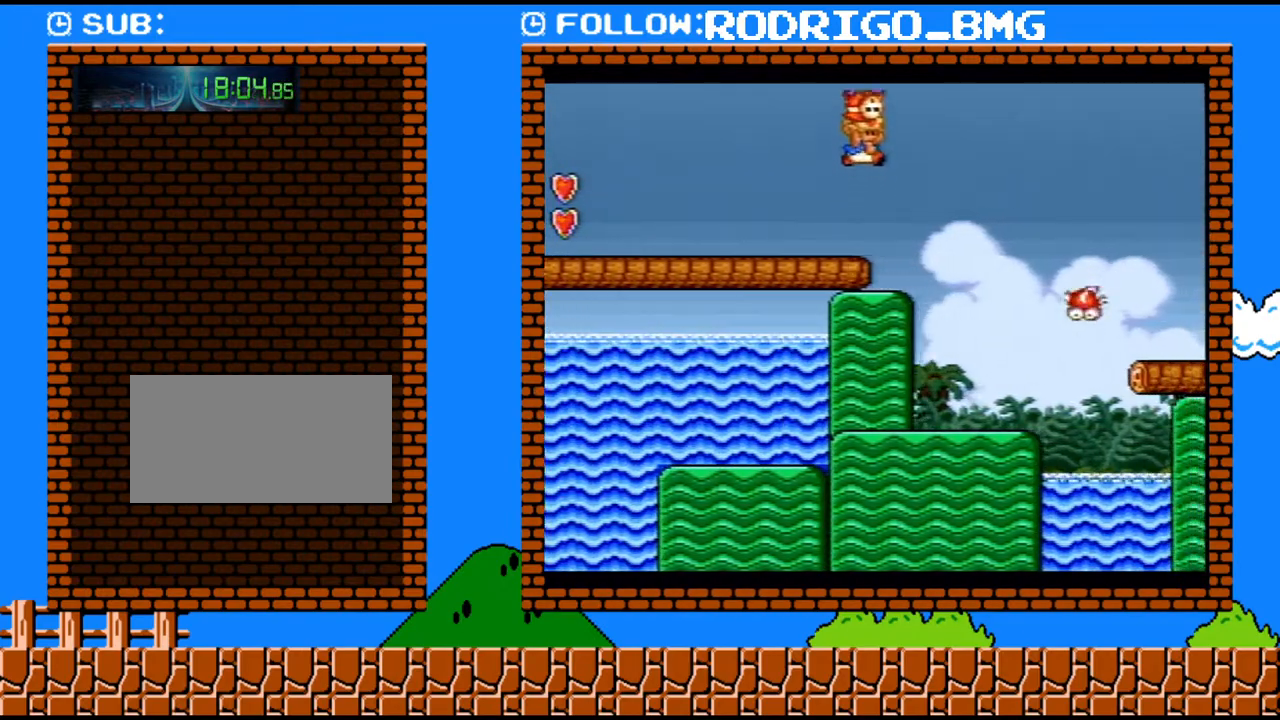
Gameplay with a controller (Nintendo layout); each line is a JSON object with the inputs held at the frame after it. "events" lists button and stick changes between this image and that frame as [ms after this image, input, new state], when the widget could be followed in between. Not read: L3 R3.
{"buttons": ["Y", "DPAD_RIGHT"], "events": [[200, "B", "up"]]}
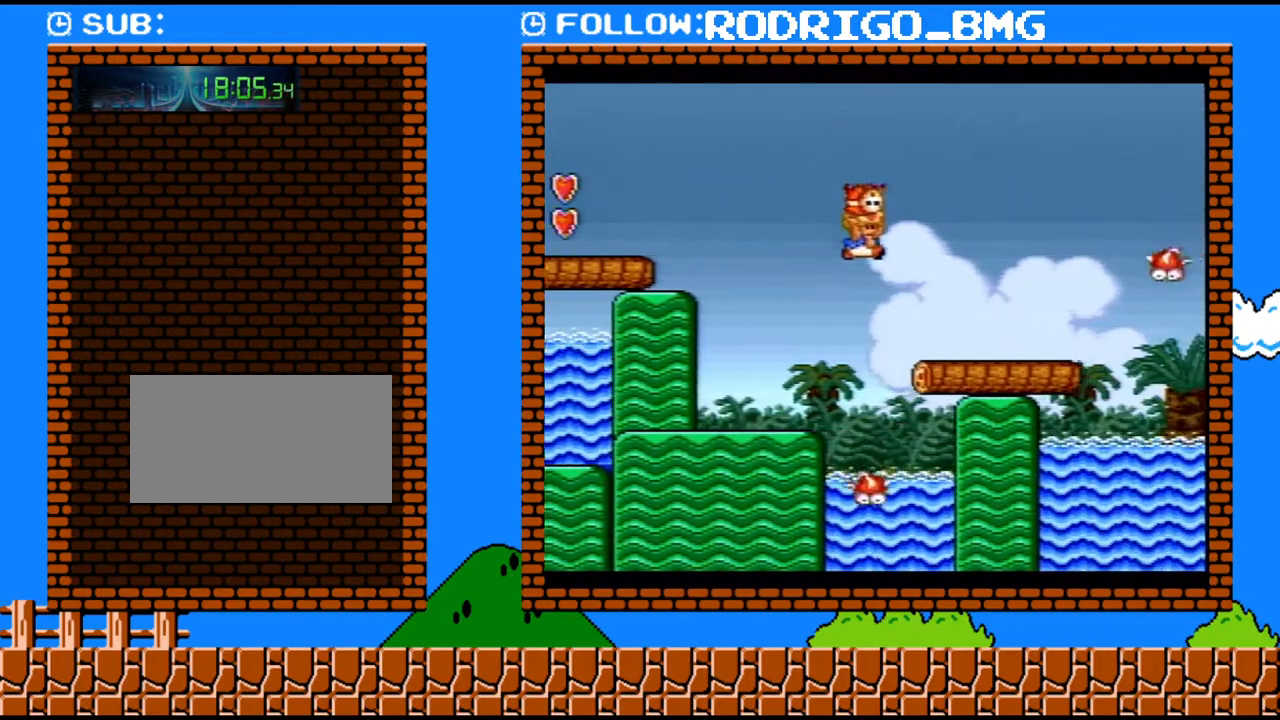
{"buttons": ["B", "Y", "DPAD_RIGHT"], "events": [[350, "B", "down"]]}
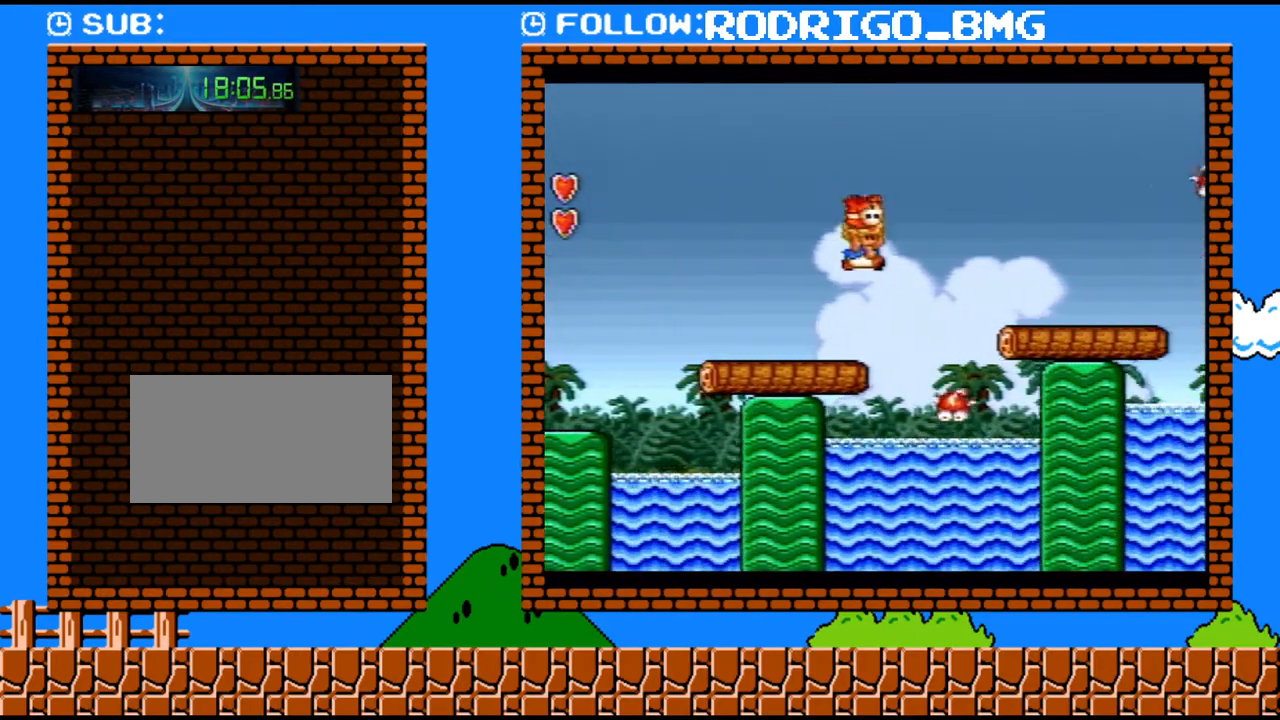
{"buttons": ["B", "Y", "DPAD_RIGHT"], "events": [[133, "B", "up"], [500, "B", "down"]]}
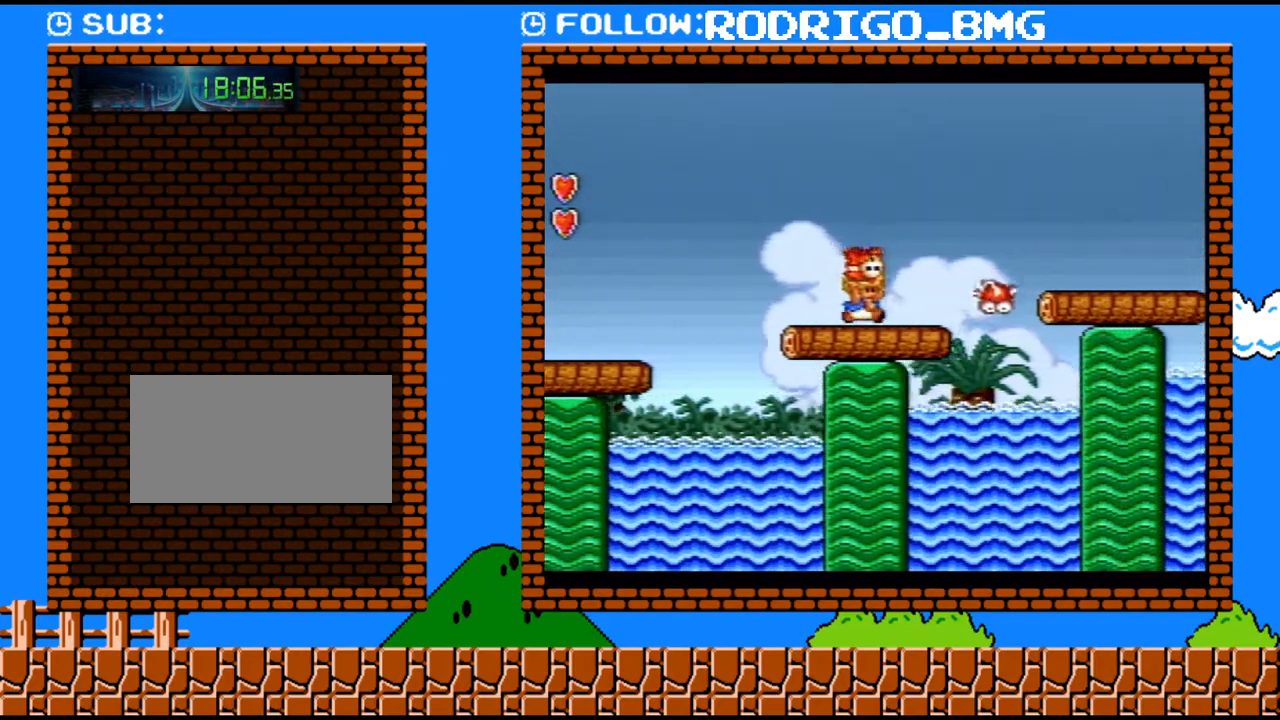
{"buttons": ["Y", "DPAD_RIGHT"], "events": [[183, "B", "up"]]}
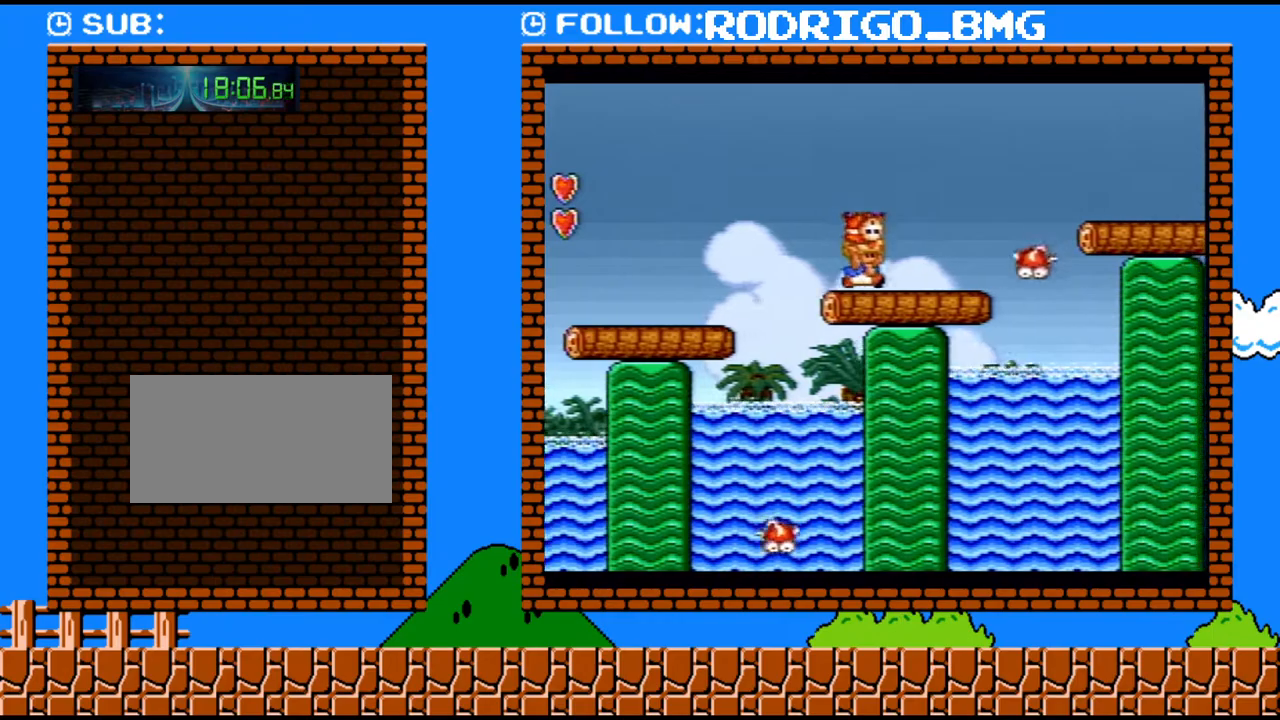
{"buttons": ["Y", "DPAD_RIGHT"], "events": [[100, "B", "down"], [350, "B", "up"]]}
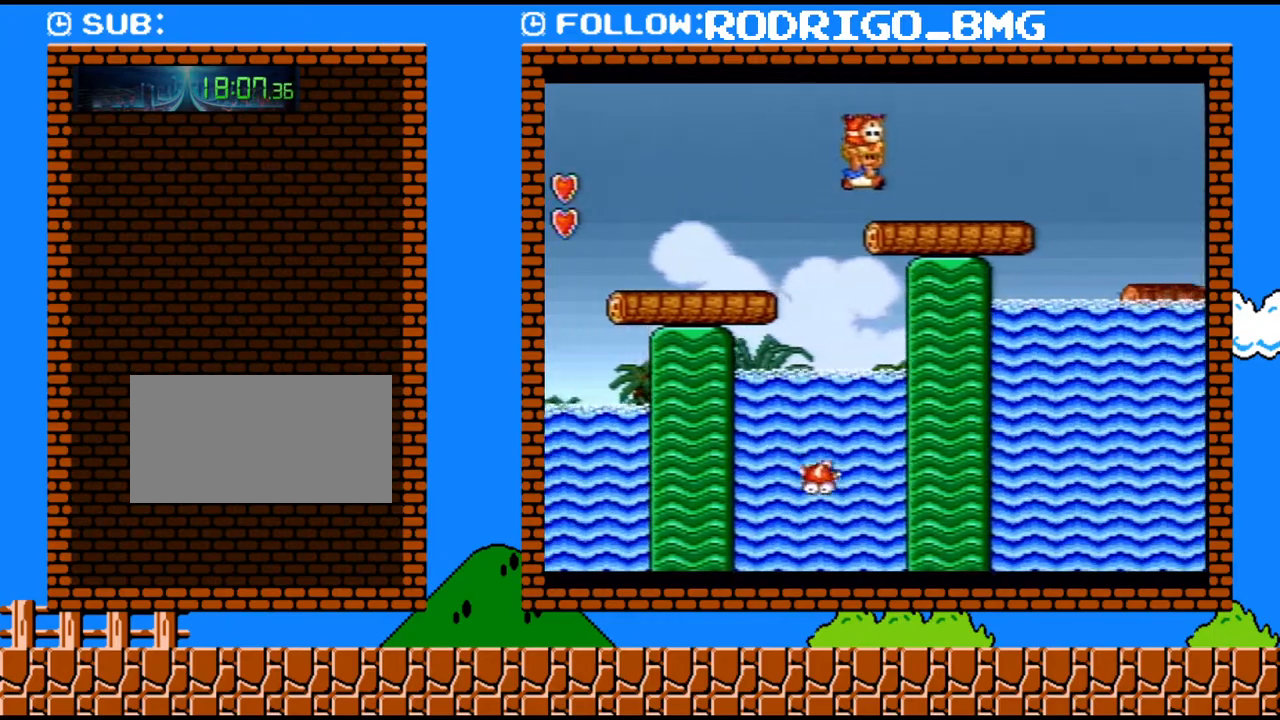
{"buttons": ["B", "Y", "DPAD_RIGHT"], "events": [[283, "B", "down"]]}
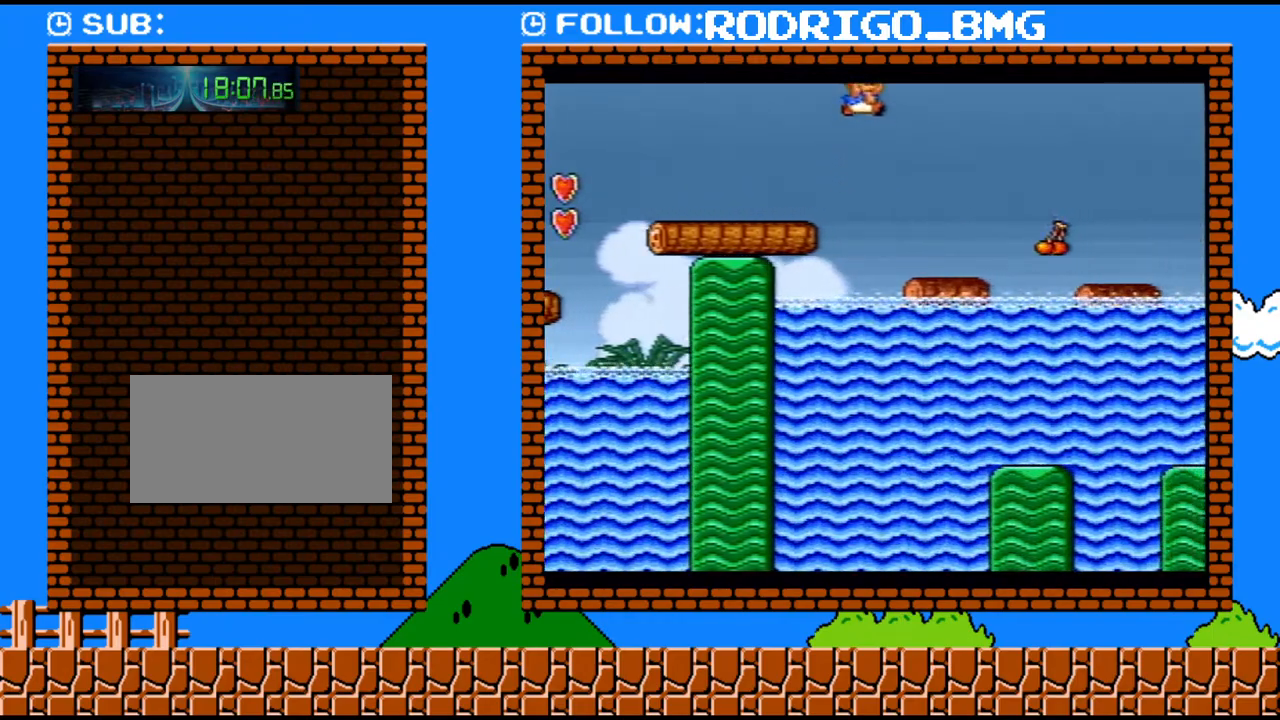
{"buttons": ["Y", "DPAD_RIGHT"], "events": [[133, "B", "up"]]}
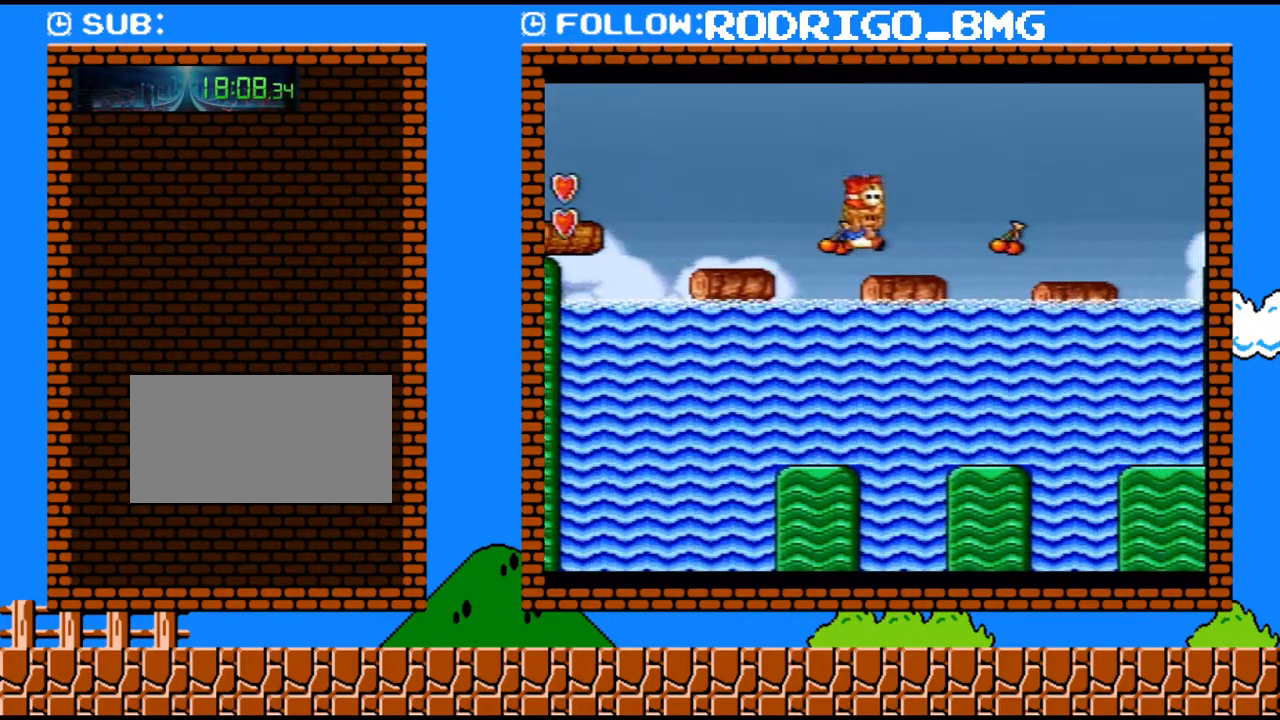
{"buttons": ["Y", "DPAD_RIGHT"], "events": [[133, "B", "down"], [217, "B", "up"]]}
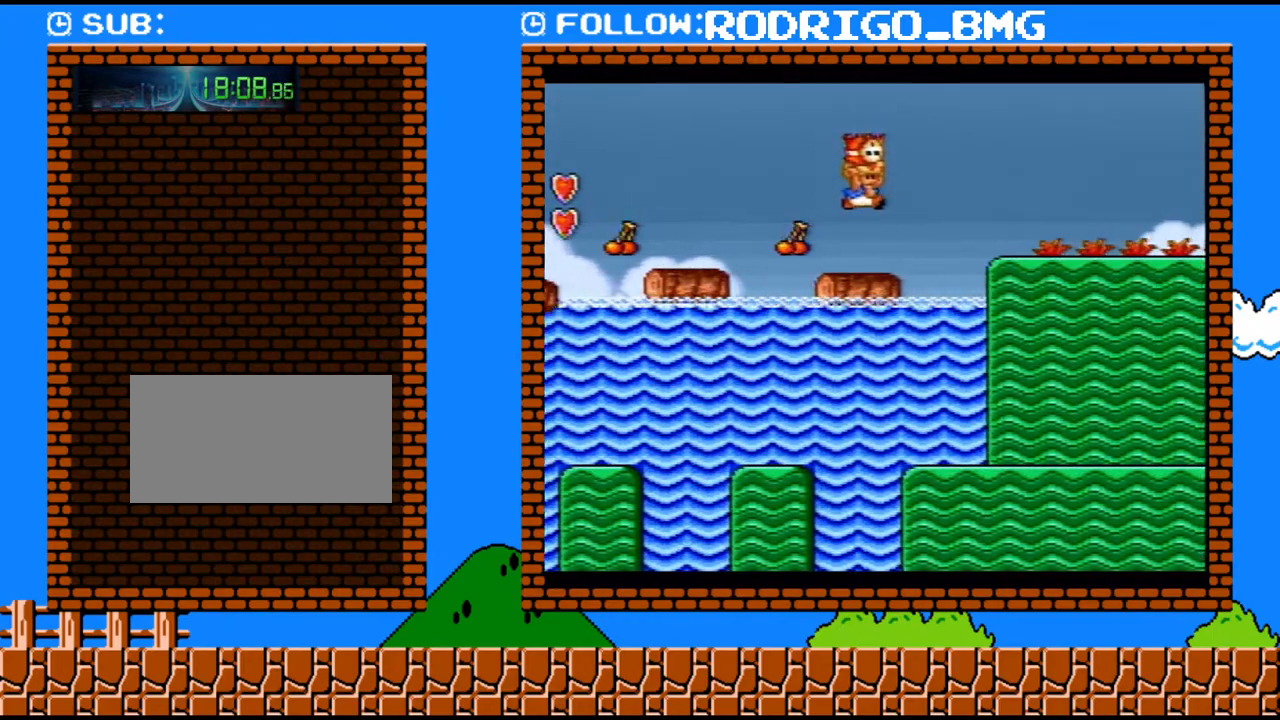
{"buttons": ["Y", "DPAD_RIGHT"], "events": []}
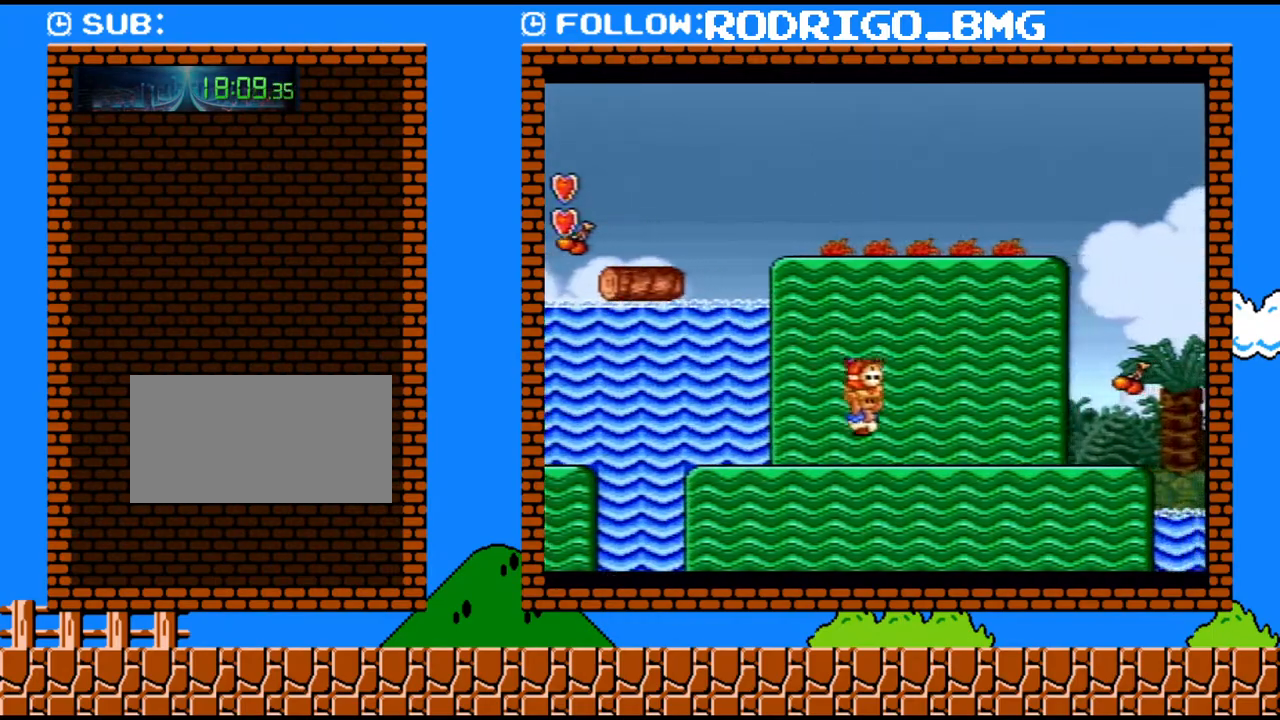
{"buttons": ["B", "Y", "DPAD_RIGHT"], "events": [[467, "B", "down"]]}
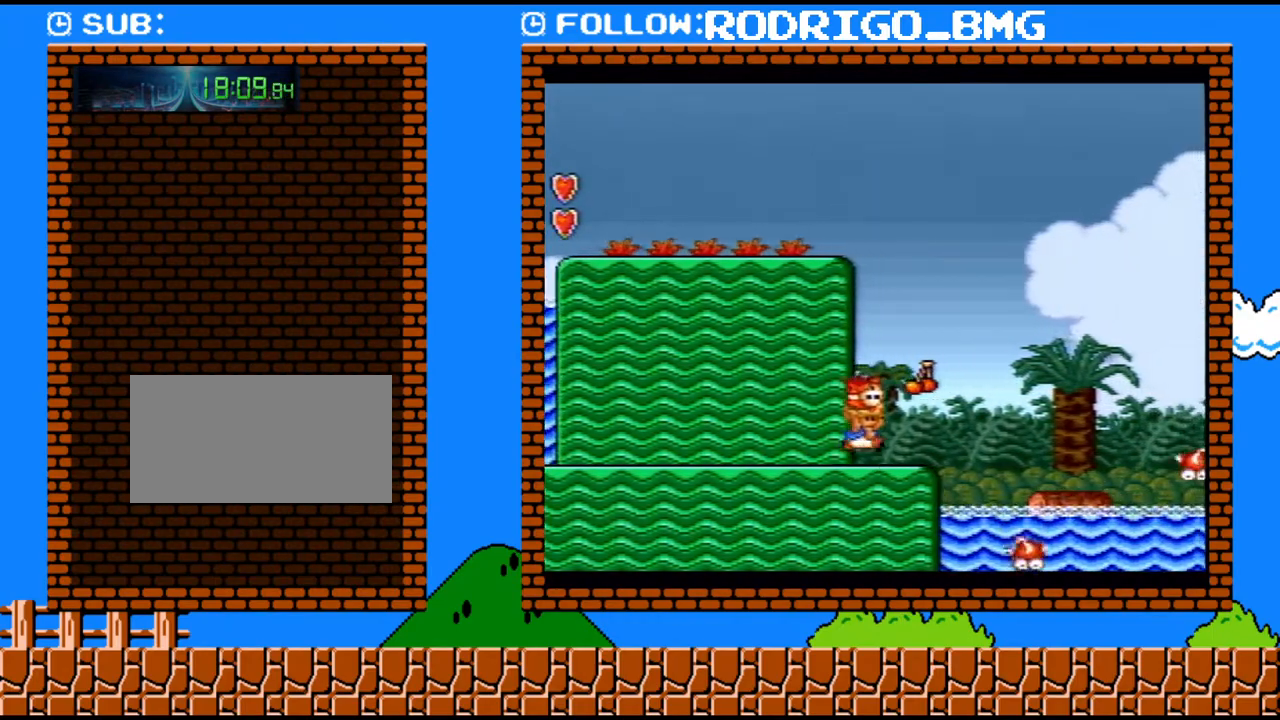
{"buttons": ["Y", "DPAD_RIGHT"], "events": [[67, "B", "up"]]}
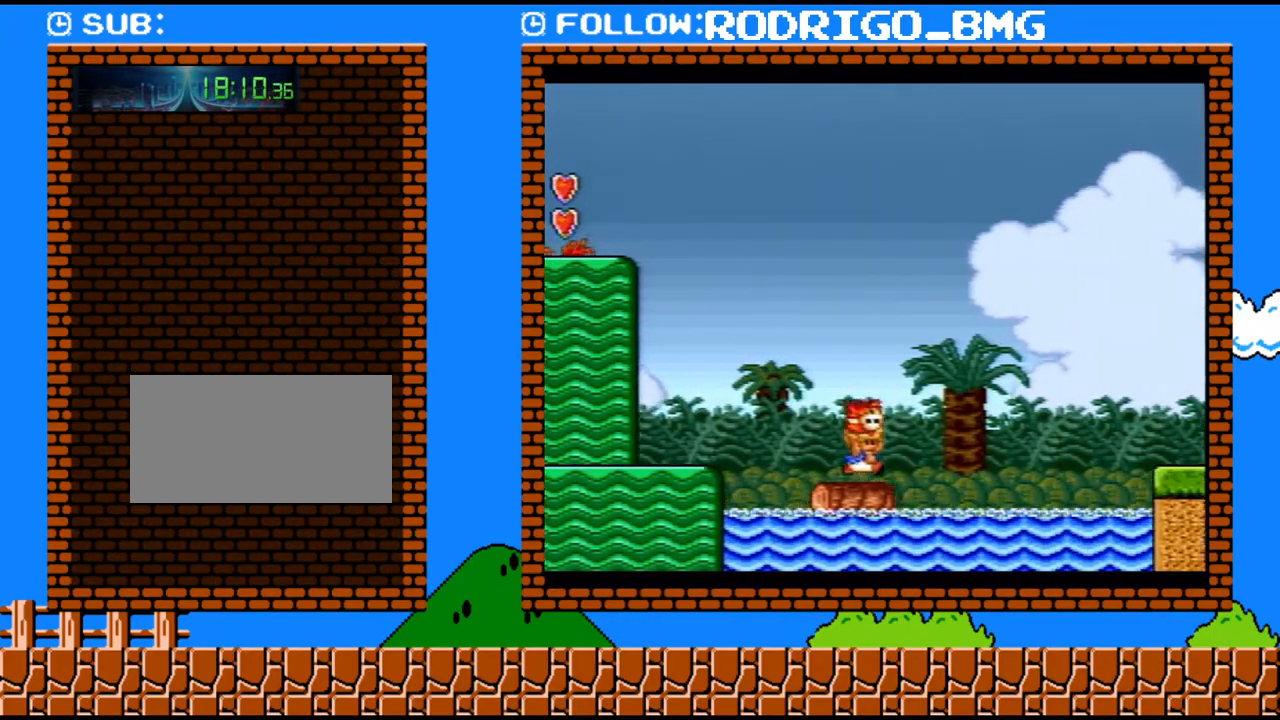
{"buttons": ["Y", "DPAD_RIGHT"], "events": [[67, "B", "down"], [483, "B", "up"]]}
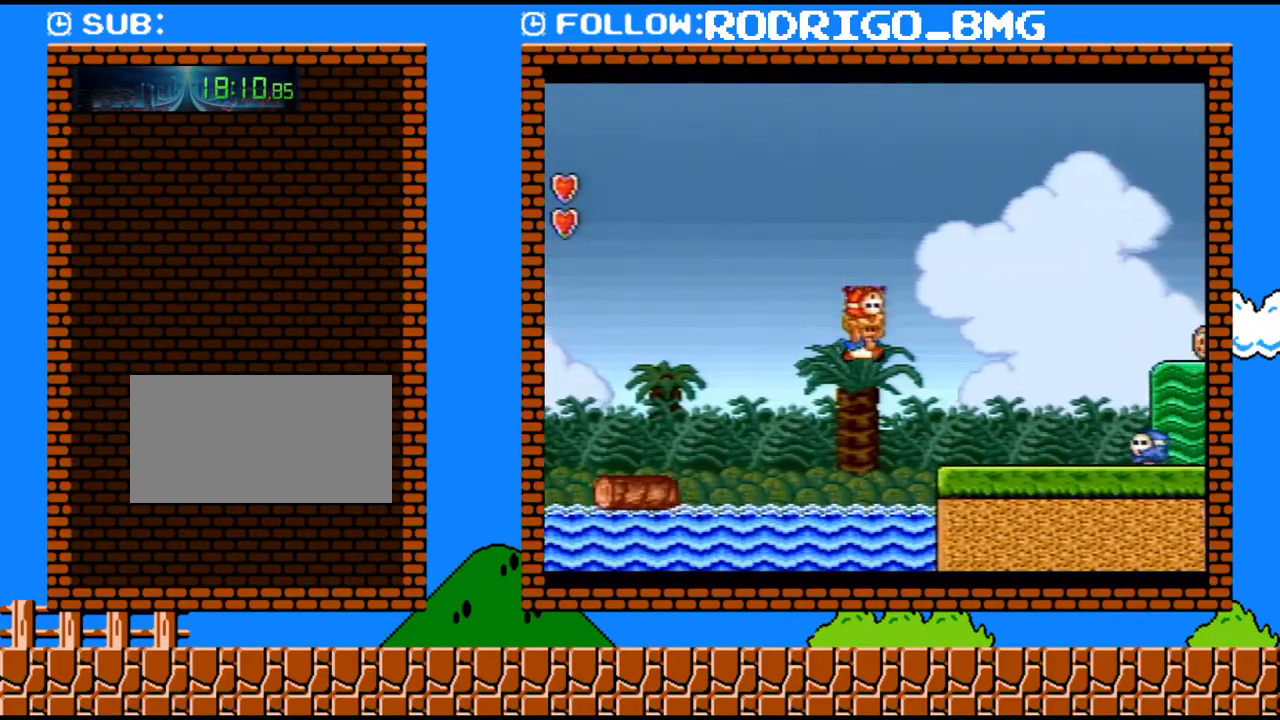
{"buttons": ["Y"], "events": [[250, "DPAD_UP", "down"], [283, "B", "down"], [317, "DPAD_LEFT", "down"], [317, "DPAD_RIGHT", "up"], [317, "DPAD_UP", "up"], [350, "DPAD_LEFT", "up"], [350, "Y", "up"], [383, "B", "up"], [467, "Y", "down"]]}
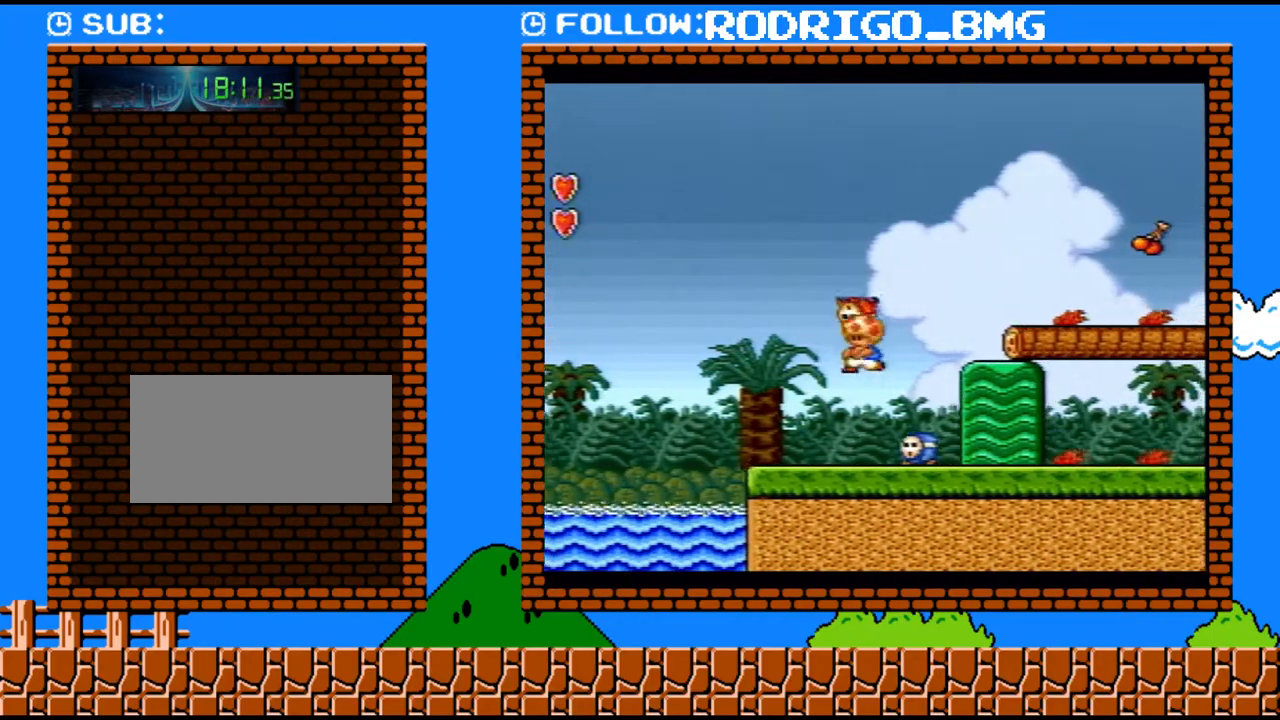
{"buttons": ["DPAD_RIGHT"], "events": [[100, "DPAD_RIGHT", "down"], [500, "Y", "up"]]}
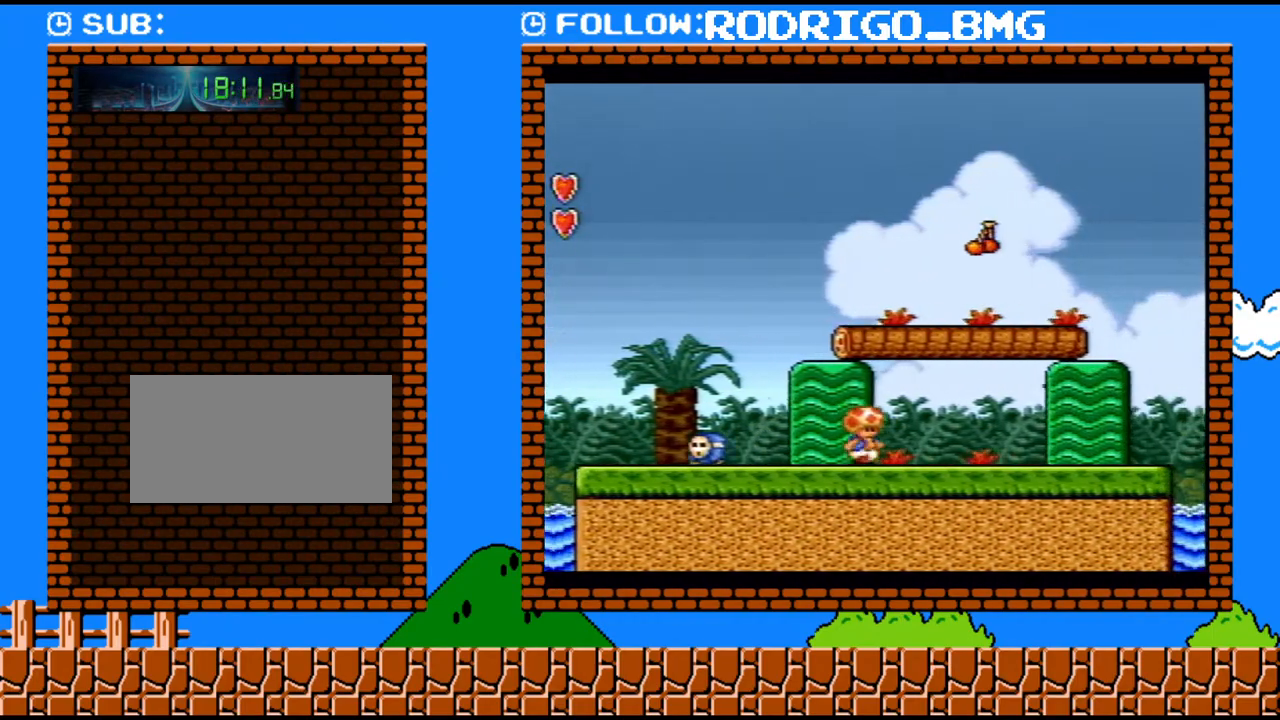
{"buttons": ["Y", "DPAD_RIGHT"], "events": [[100, "Y", "down"]]}
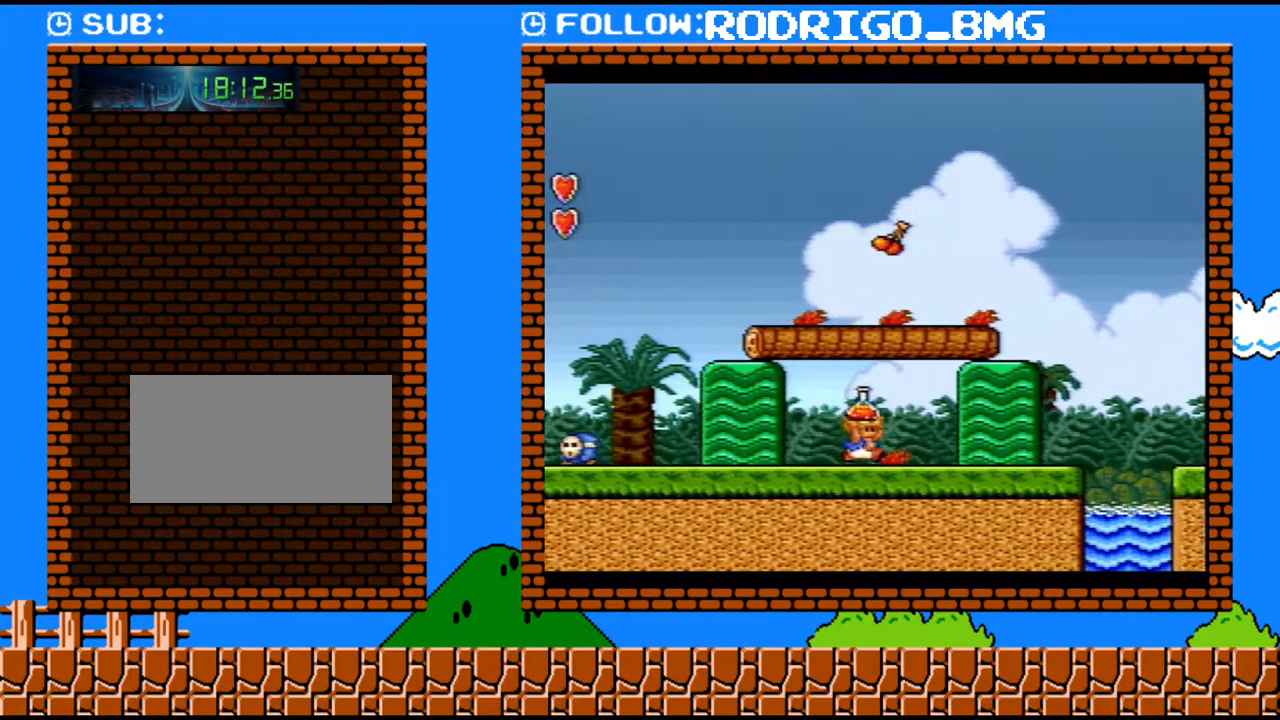
{"buttons": ["Y", "DPAD_RIGHT"], "events": [[383, "B", "down"], [433, "B", "up"]]}
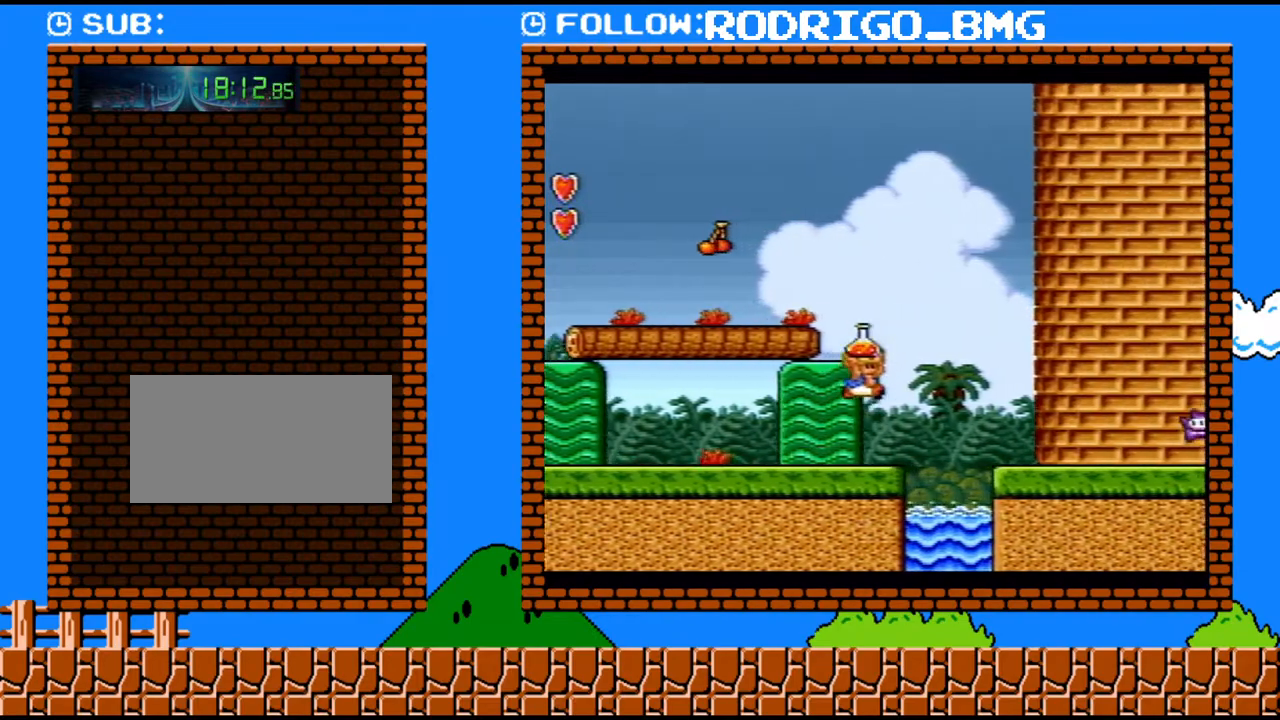
{"buttons": ["B", "Y", "DPAD_RIGHT"], "events": [[400, "B", "down"]]}
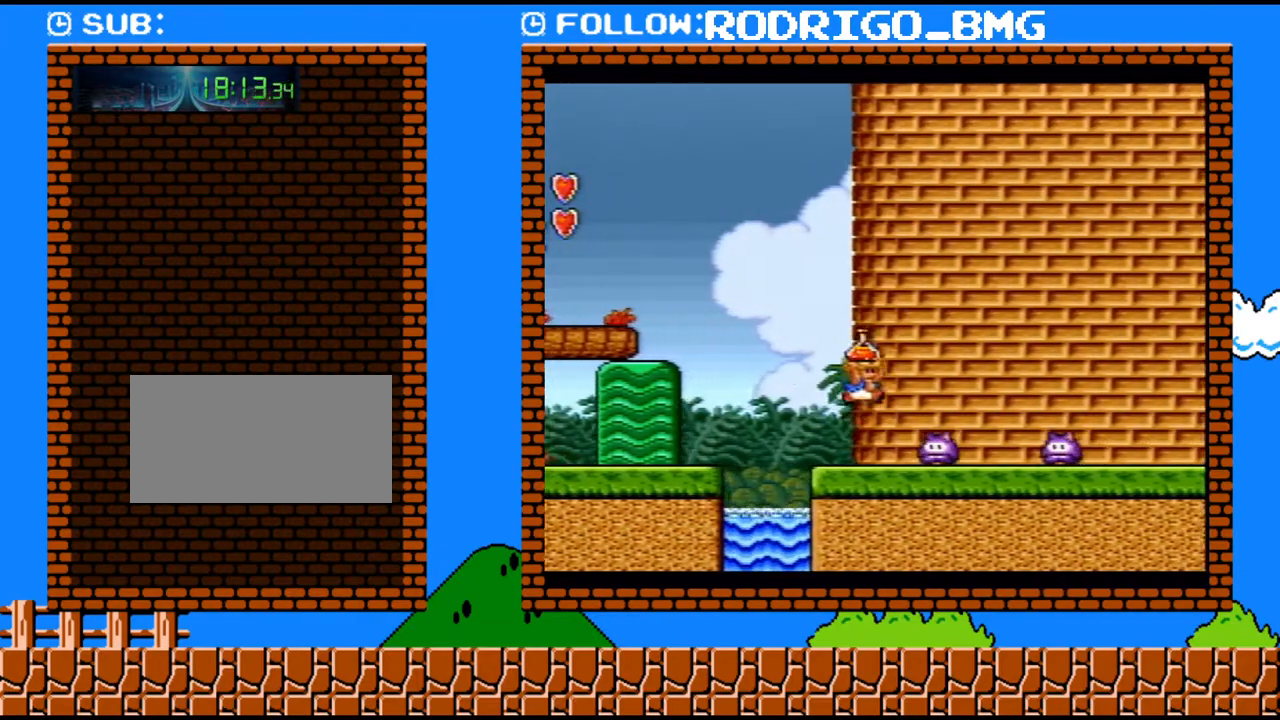
{"buttons": ["Y", "DPAD_RIGHT"], "events": [[217, "B", "up"]]}
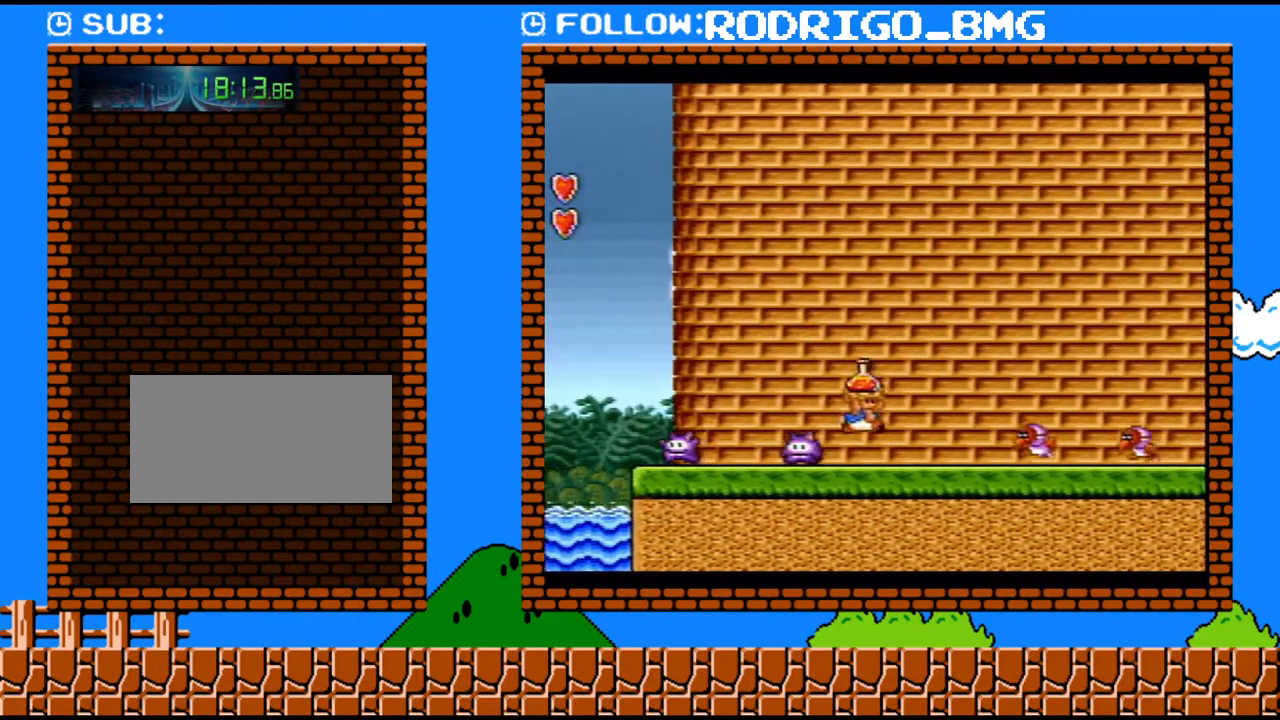
{"buttons": ["Y", "DPAD_RIGHT"], "events": [[133, "B", "down"], [467, "B", "up"]]}
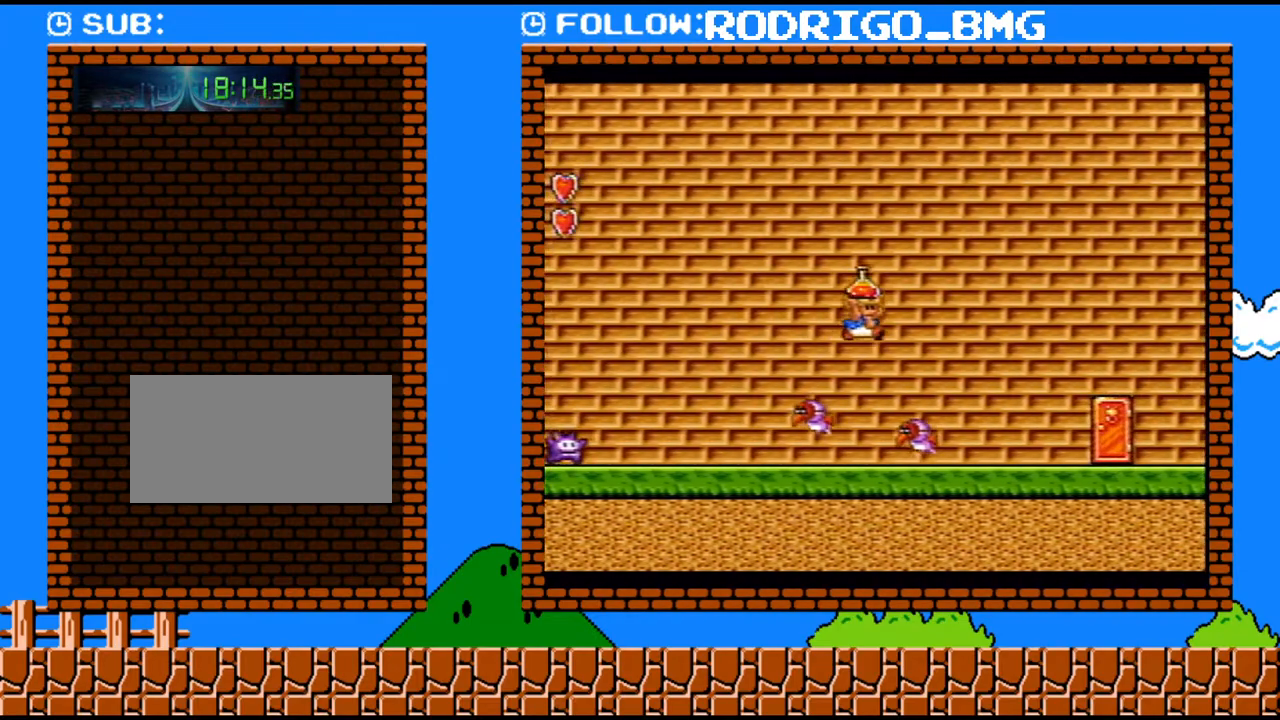
{"buttons": ["B", "Y", "DPAD_RIGHT"], "events": [[467, "B", "down"]]}
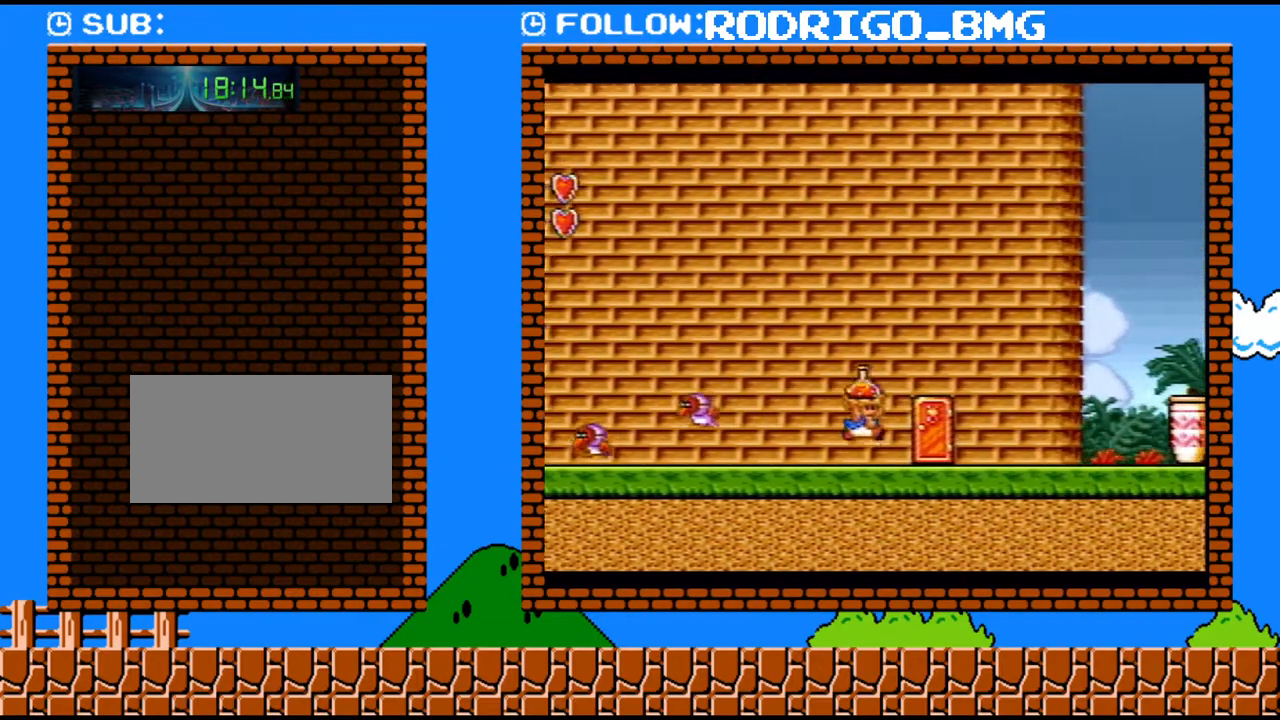
{"buttons": ["Y"], "events": [[217, "B", "up"], [217, "Y", "up"], [317, "Y", "down"], [350, "DPAD_RIGHT", "up"]]}
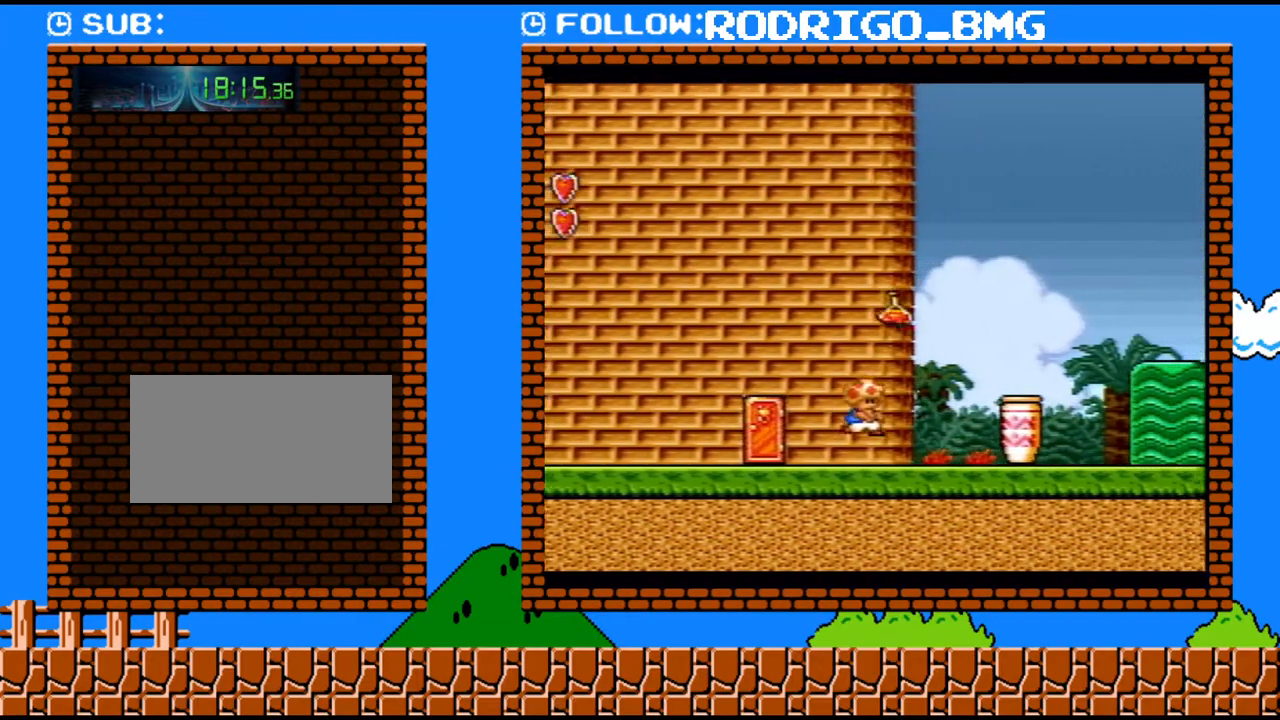
{"buttons": ["DPAD_UP", "DPAD_LEFT"], "events": [[33, "DPAD_RIGHT", "down"], [133, "B", "down"], [250, "B", "up"], [283, "Y", "up"], [350, "DPAD_RIGHT", "up"], [433, "DPAD_LEFT", "down"], [467, "DPAD_UP", "down"]]}
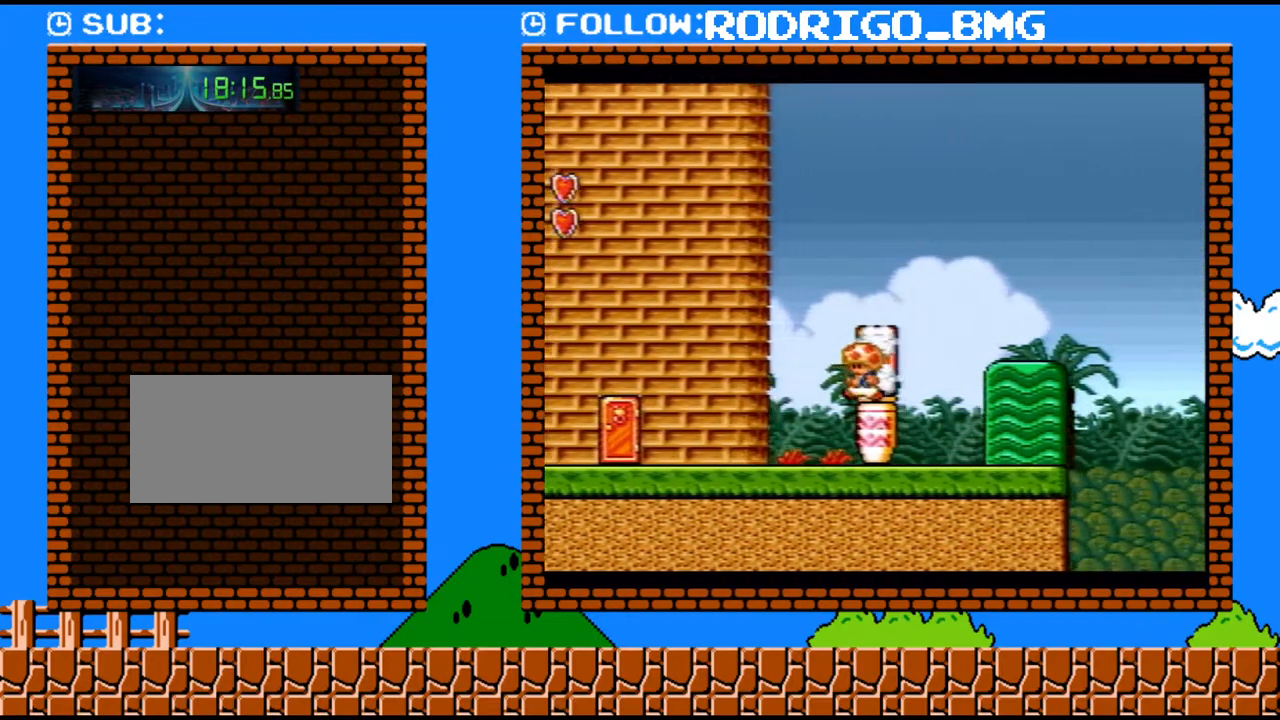
{"buttons": [], "events": [[33, "DPAD_LEFT", "up"], [67, "DPAD_UP", "up"], [133, "DPAD_UP", "down"], [250, "DPAD_UP", "up"]]}
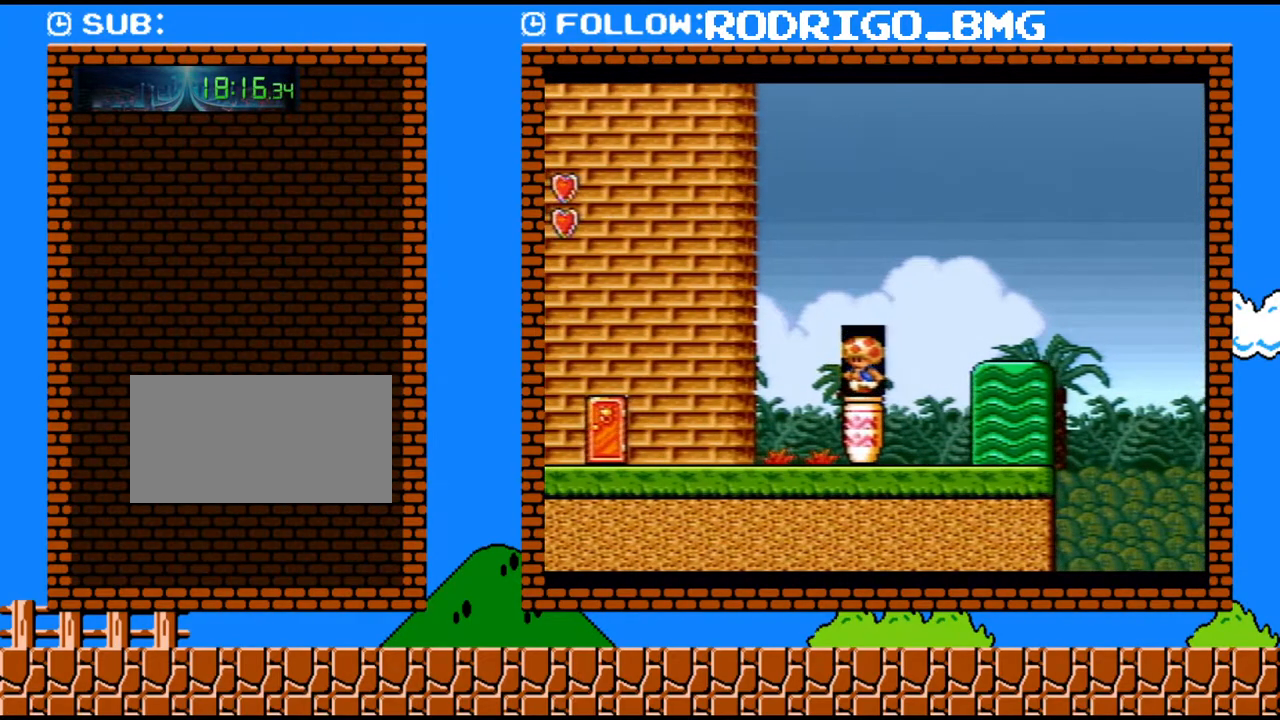
{"buttons": ["DPAD_DOWN"], "events": [[33, "DPAD_DOWN", "down"]]}
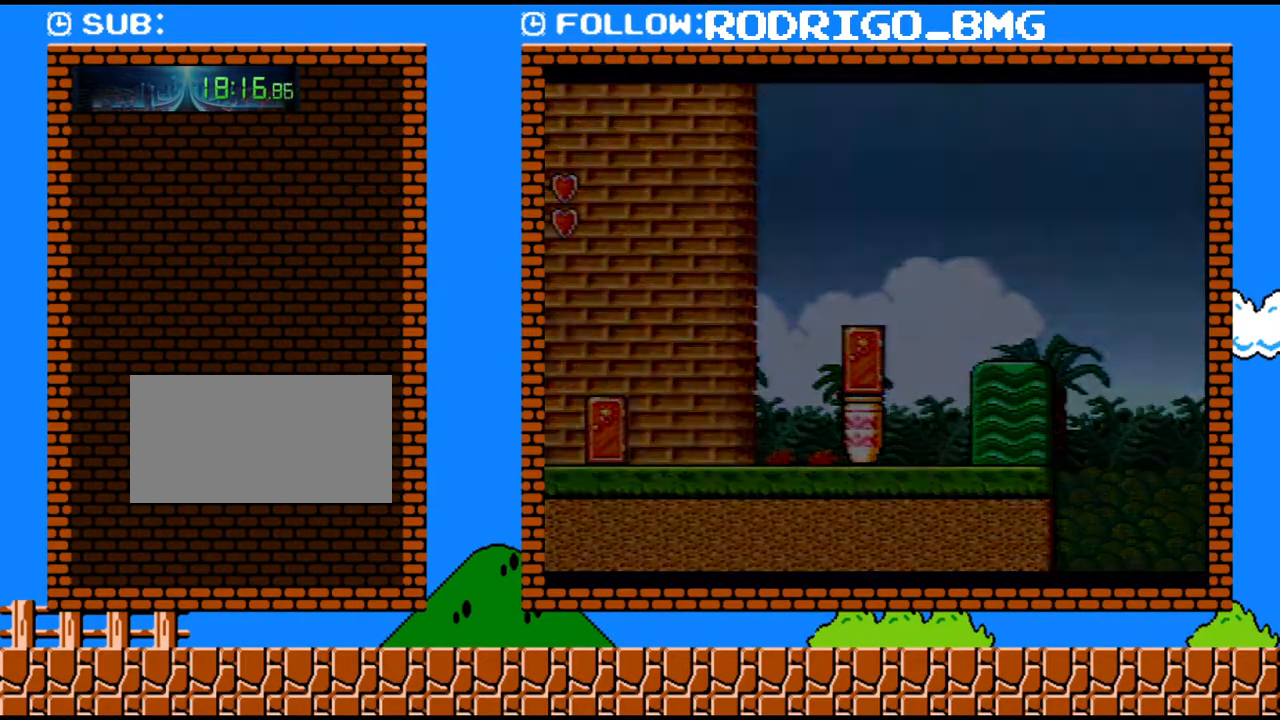
{"buttons": ["DPAD_DOWN"], "events": []}
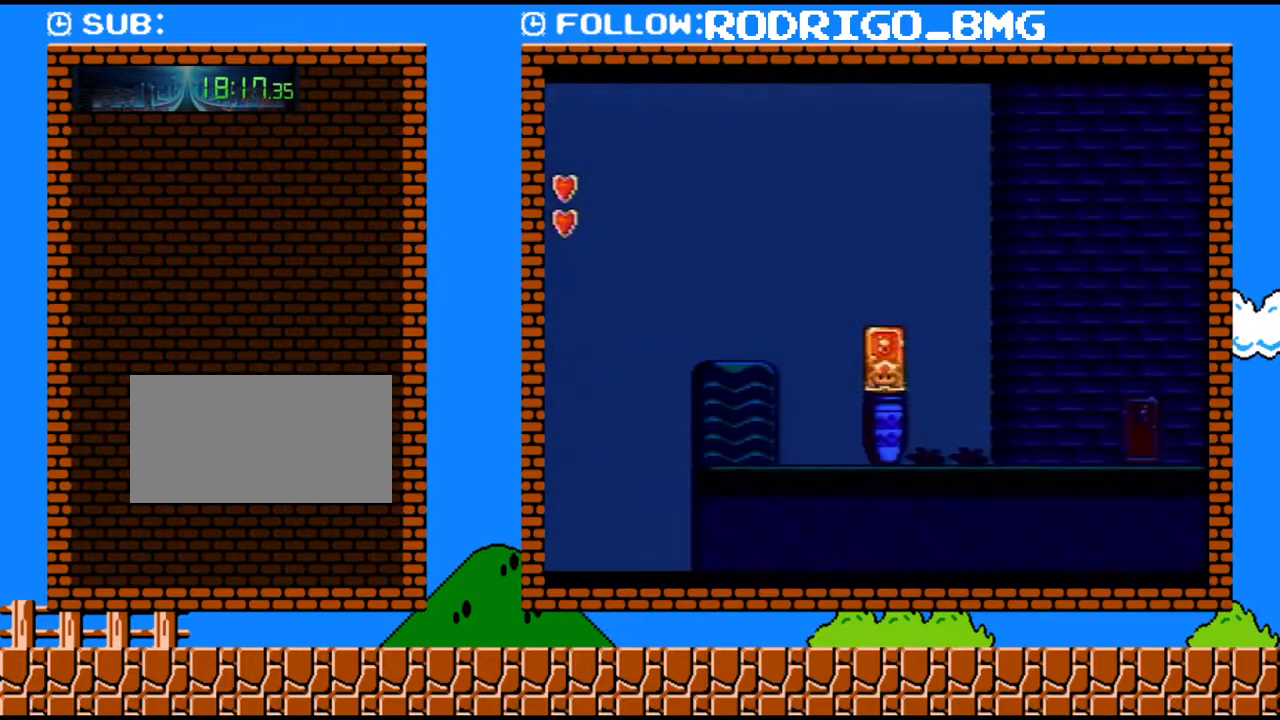
{"buttons": ["DPAD_DOWN"], "events": []}
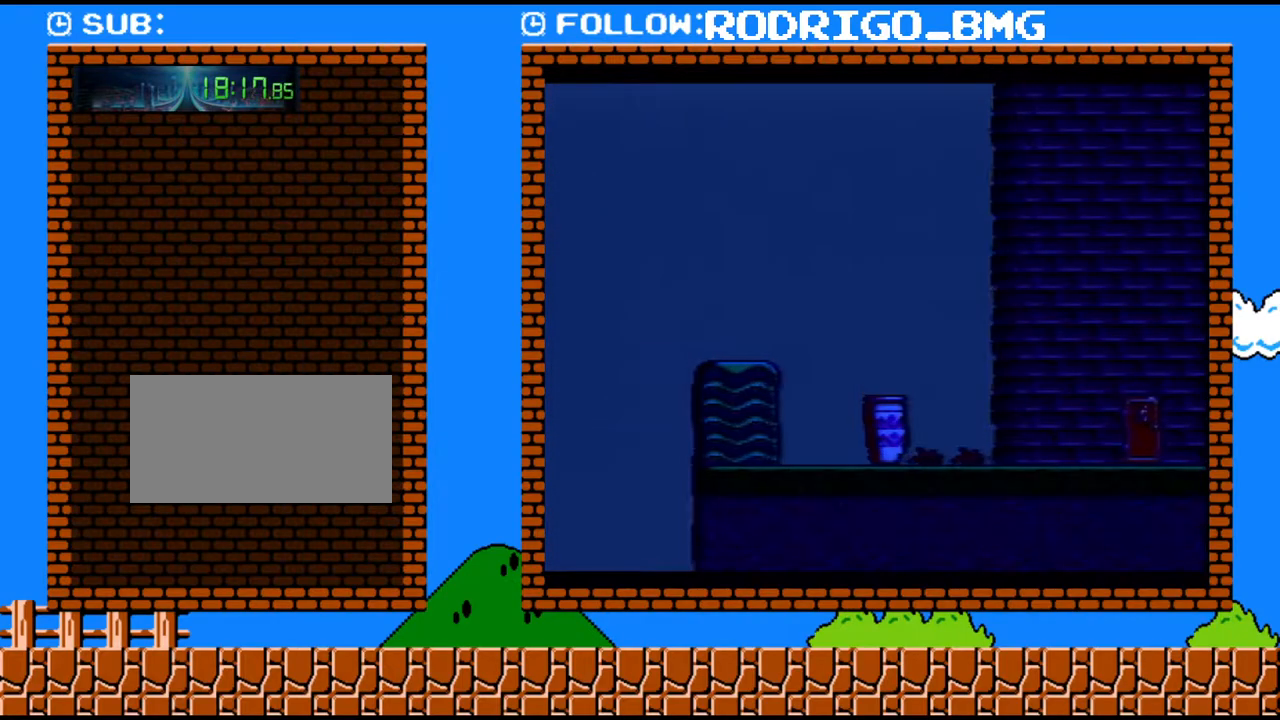
{"buttons": [], "events": [[450, "DPAD_DOWN", "up"]]}
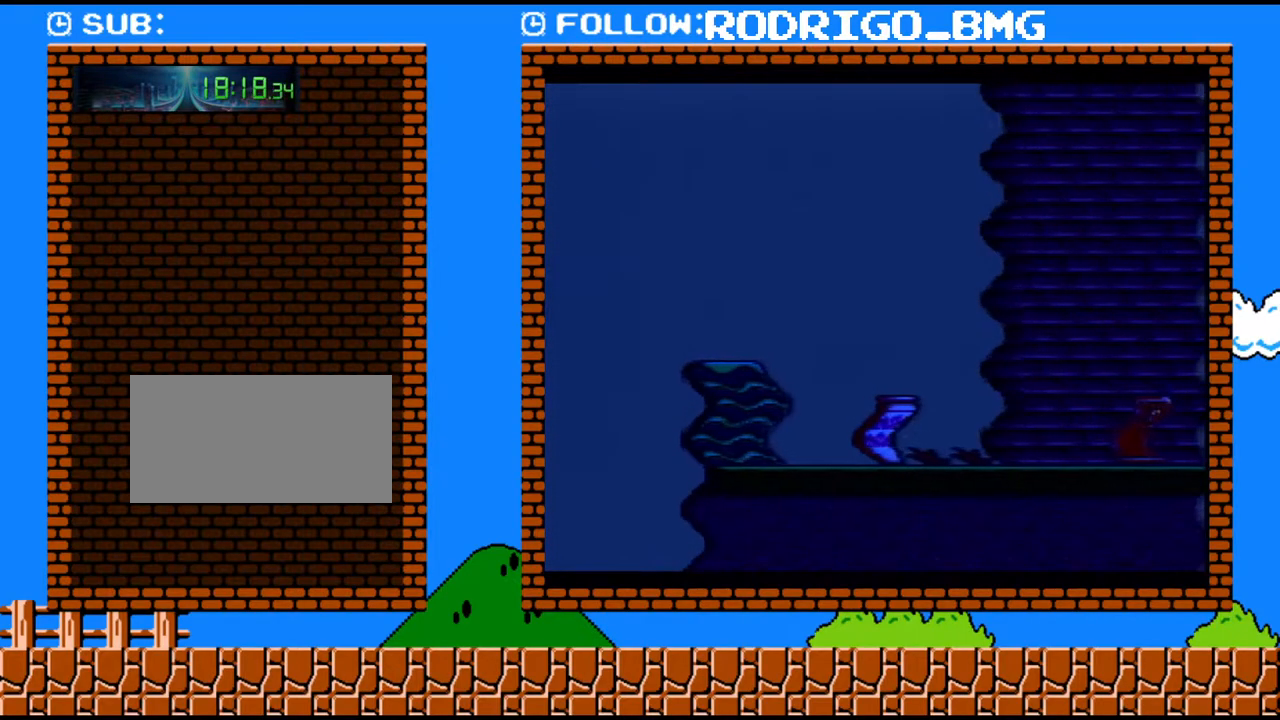
{"buttons": [], "events": []}
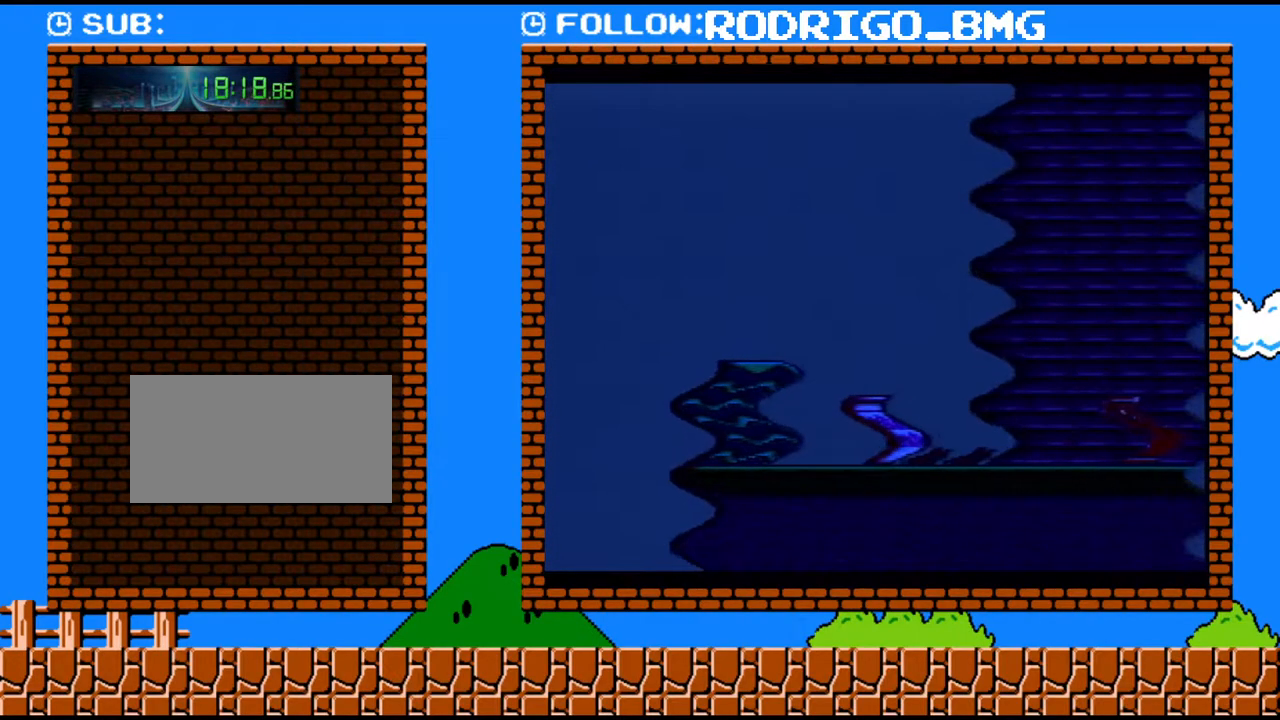
{"buttons": [], "events": []}
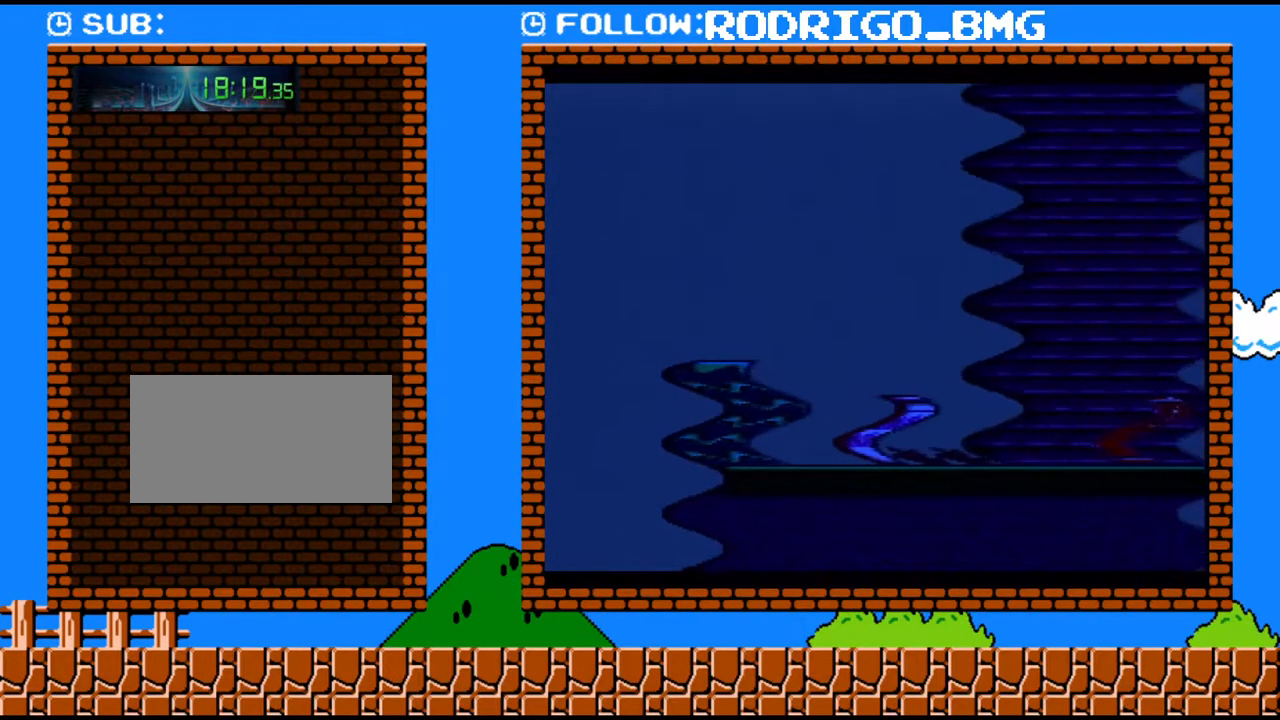
{"buttons": [], "events": []}